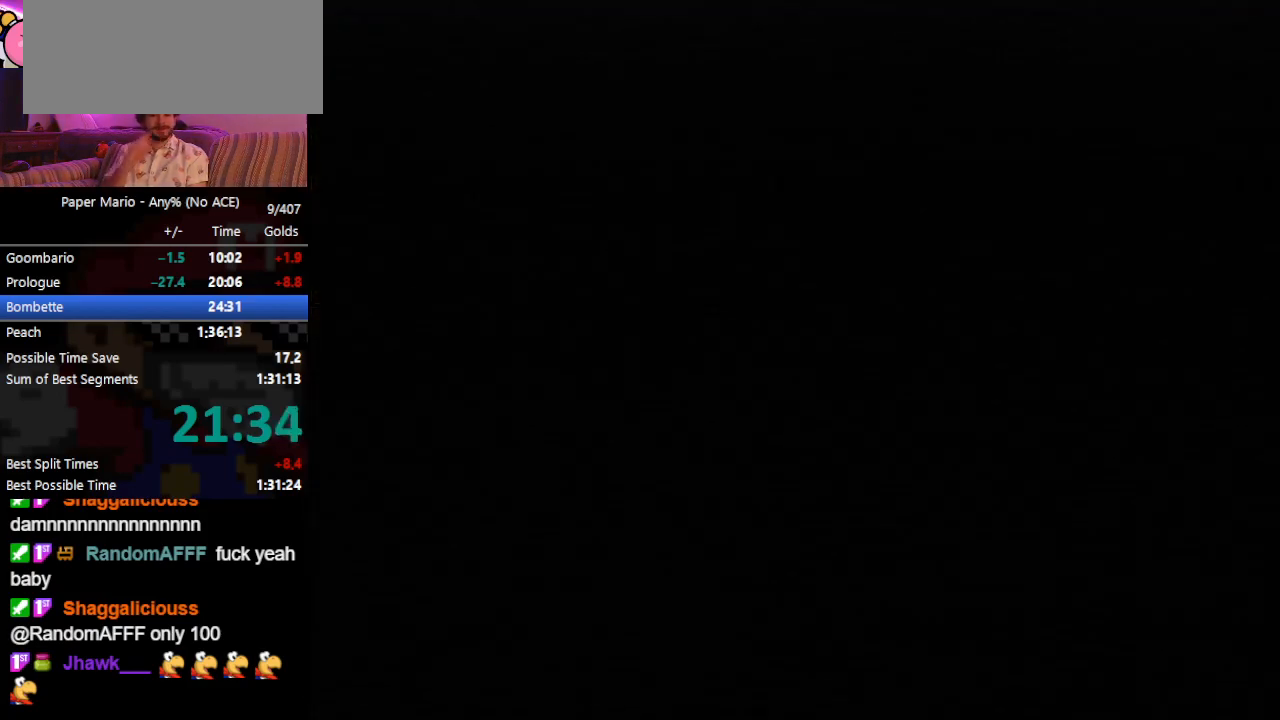
Gameplay with a controller (Nintendo layout); each line is a JSON object with the inputs held at the frame after it. "events" lists button and stick changes between this image and that frame as [ms after this image, input, new state], when the widget could be followed in between. Not read: L3 R3 right_stick.
{"buttons": [], "left_stick": "center", "events": []}
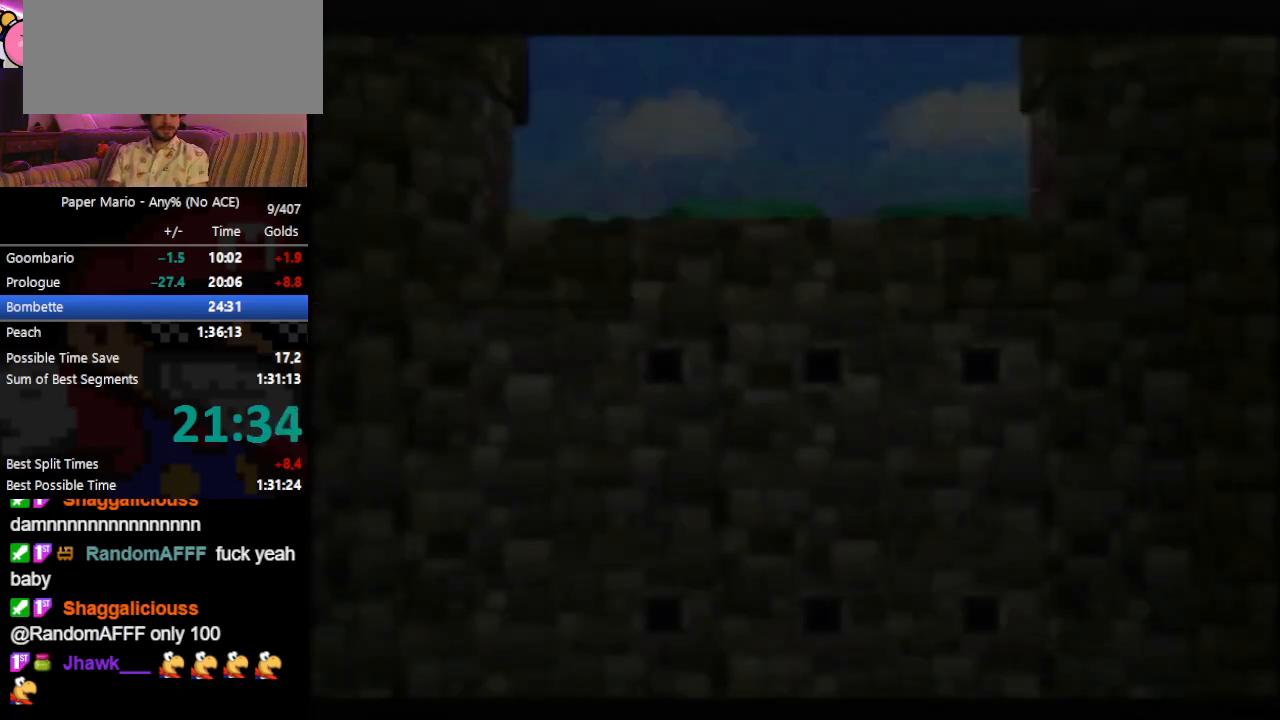
{"buttons": [], "left_stick": "center", "events": []}
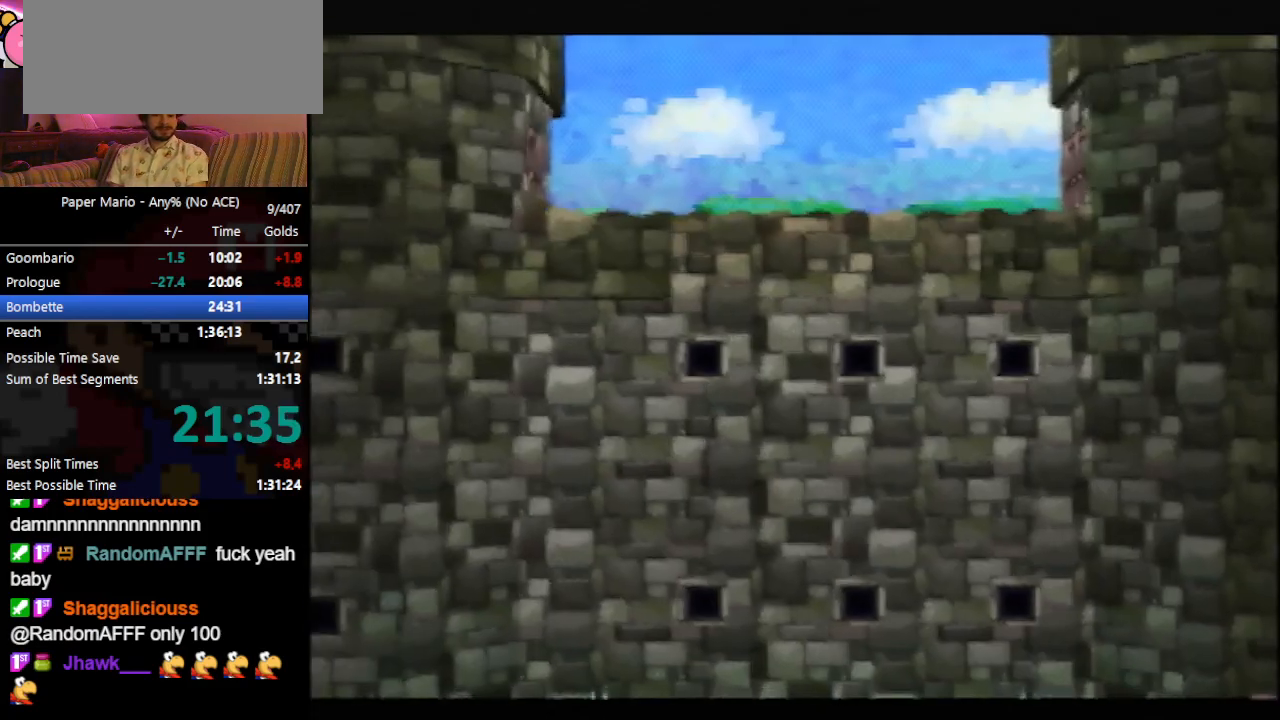
{"buttons": [], "left_stick": "center", "events": []}
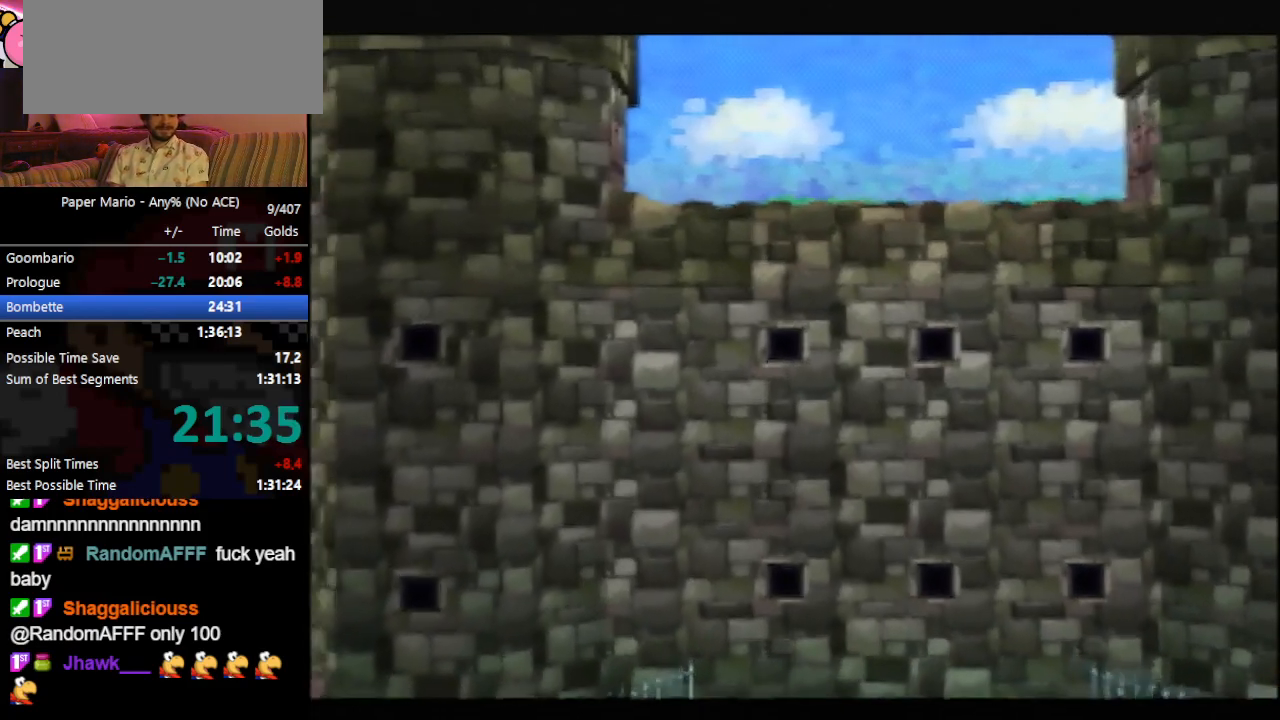
{"buttons": [], "left_stick": "center", "events": []}
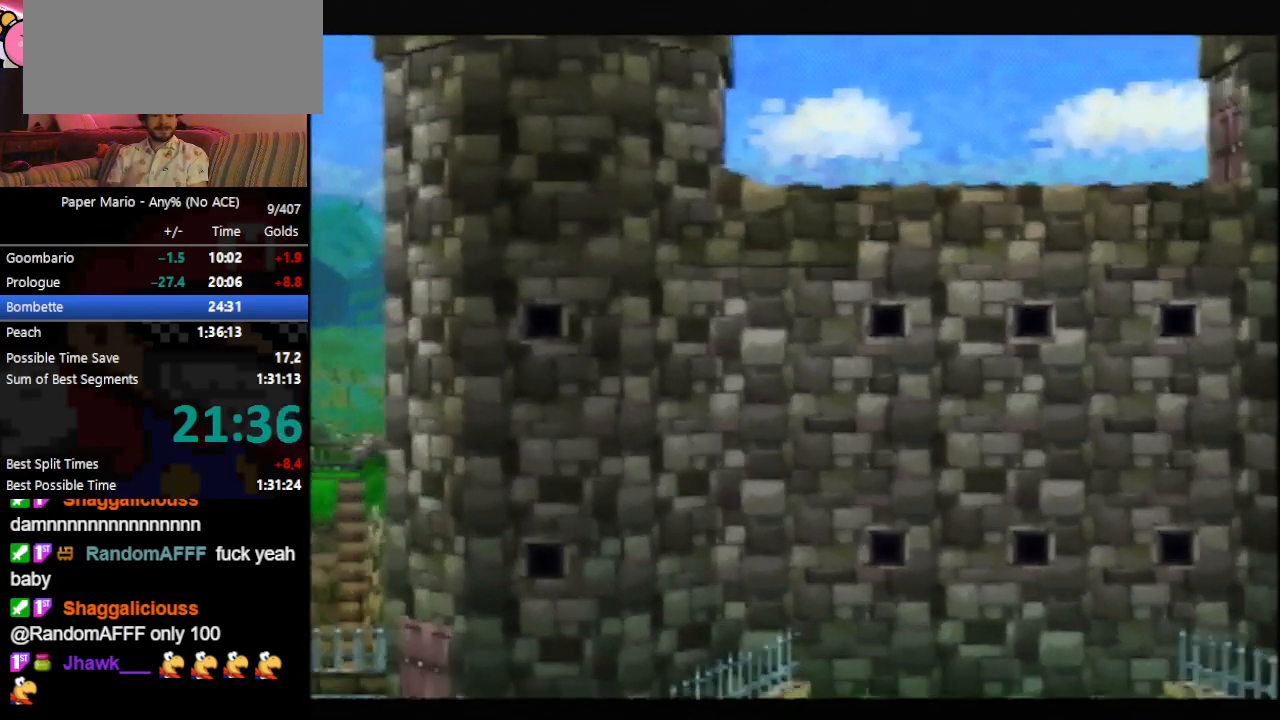
{"buttons": [], "left_stick": "center", "events": []}
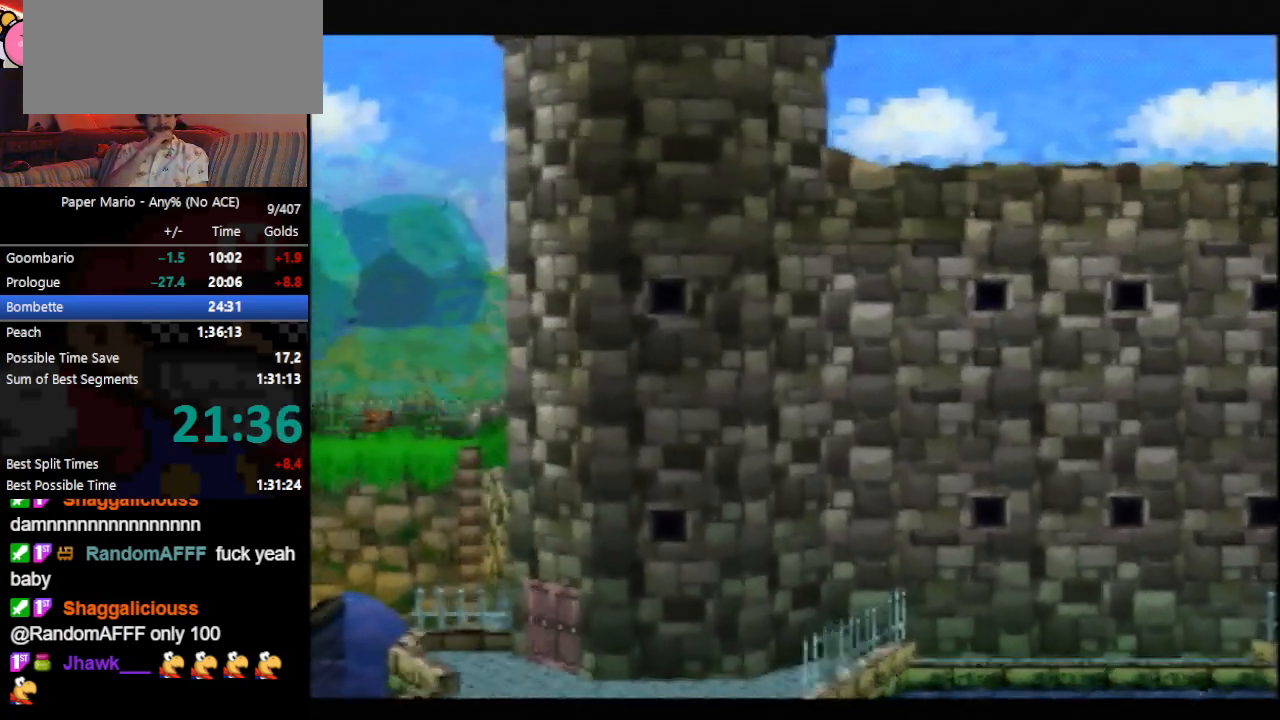
{"buttons": [], "left_stick": "down-right", "events": [[433, "left_stick", "down-right"]]}
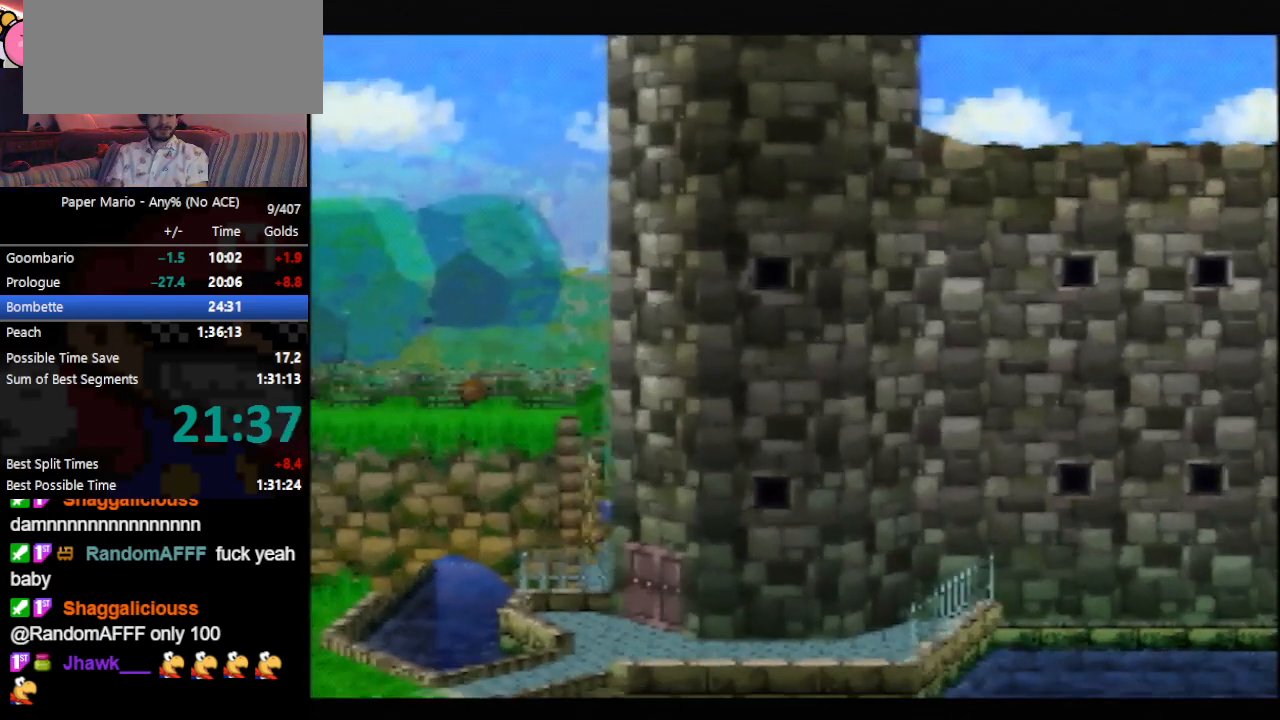
{"buttons": [], "left_stick": "down-right", "events": []}
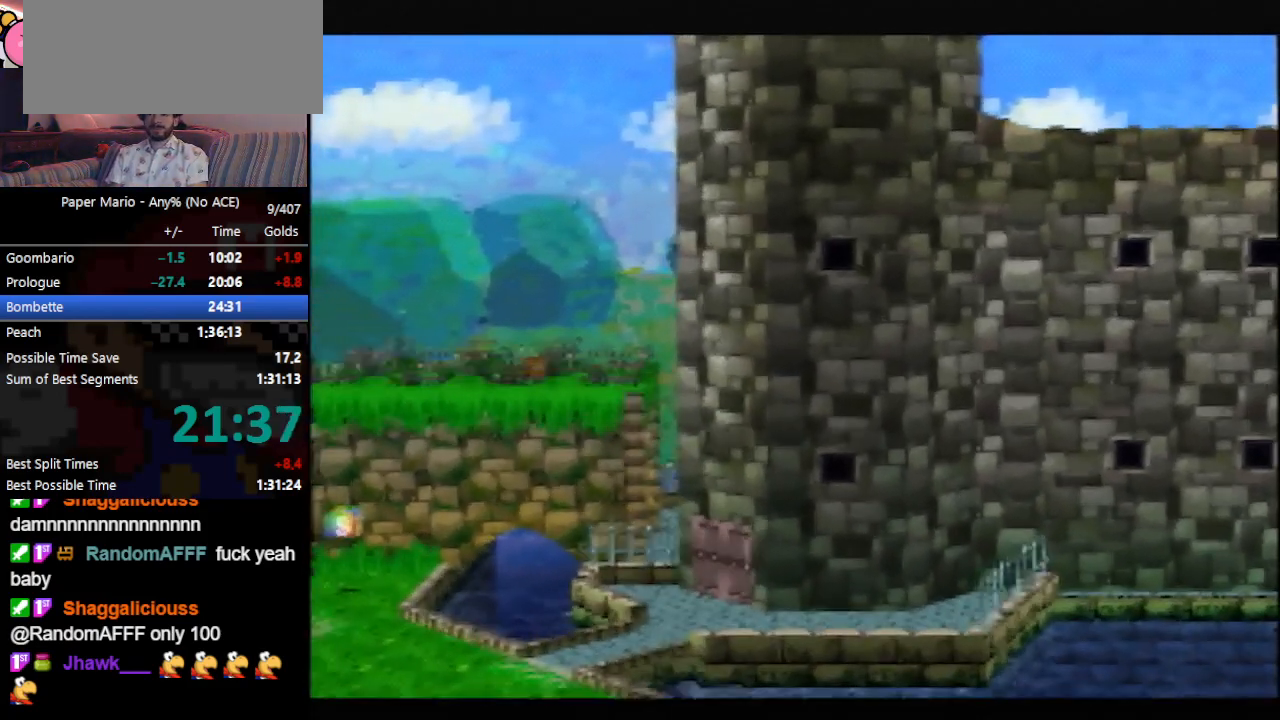
{"buttons": ["Z"], "left_stick": "down-right", "events": [[500, "Z", "down"]]}
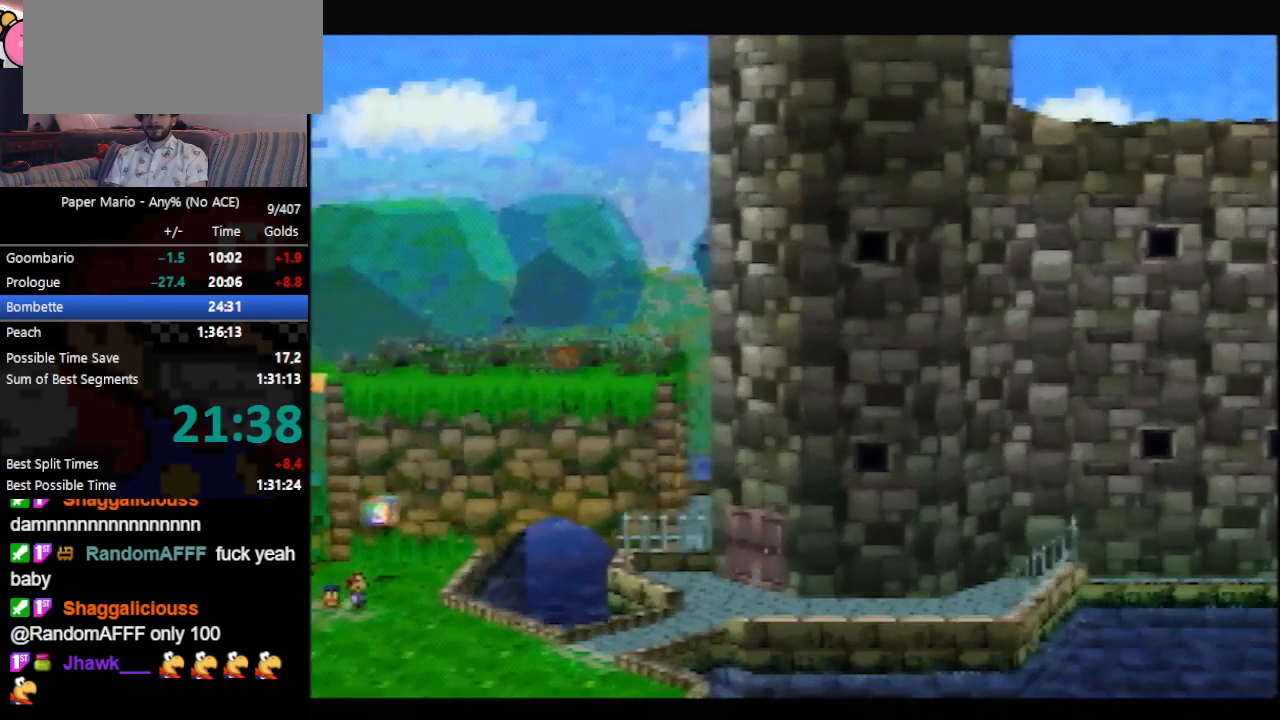
{"buttons": [], "left_stick": "down-right", "events": [[67, "Z", "up"], [133, "Z", "down"], [200, "Z", "up"], [267, "Z", "down"], [333, "Z", "up"]]}
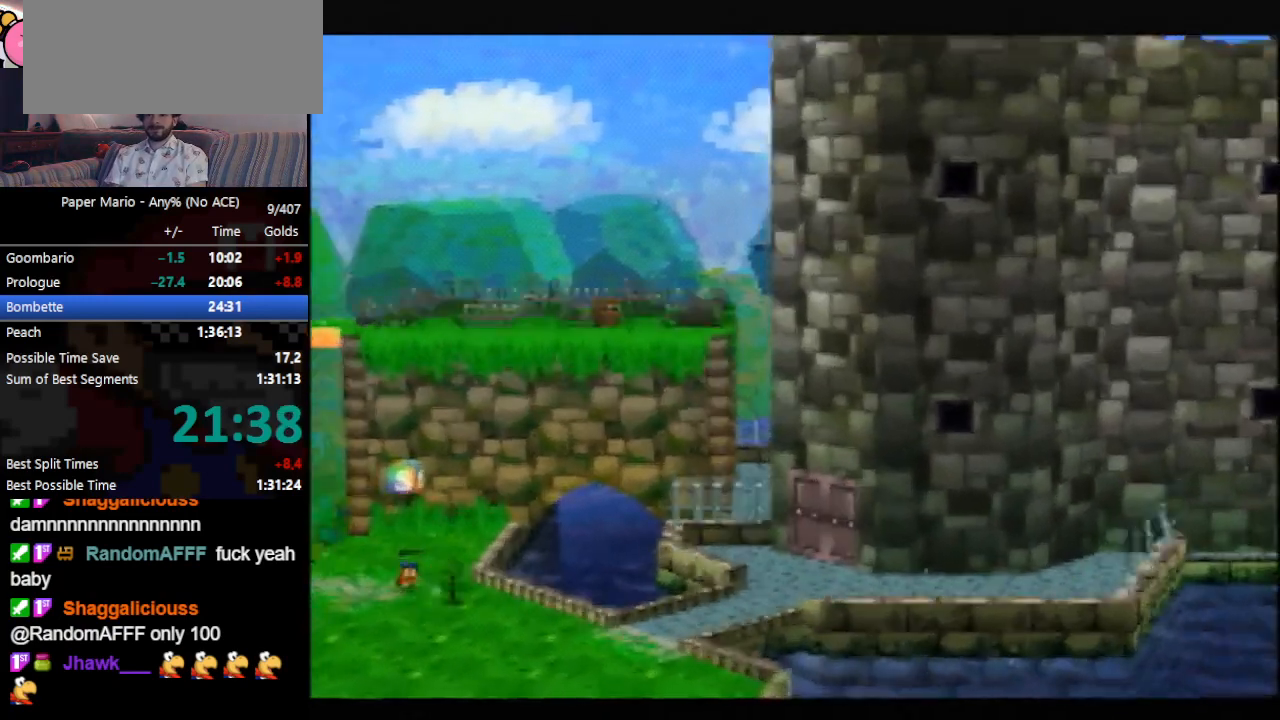
{"buttons": [], "left_stick": "down-right", "events": [[167, "Z", "down"], [233, "A", "down"], [267, "A", "up"], [267, "Z", "up"]]}
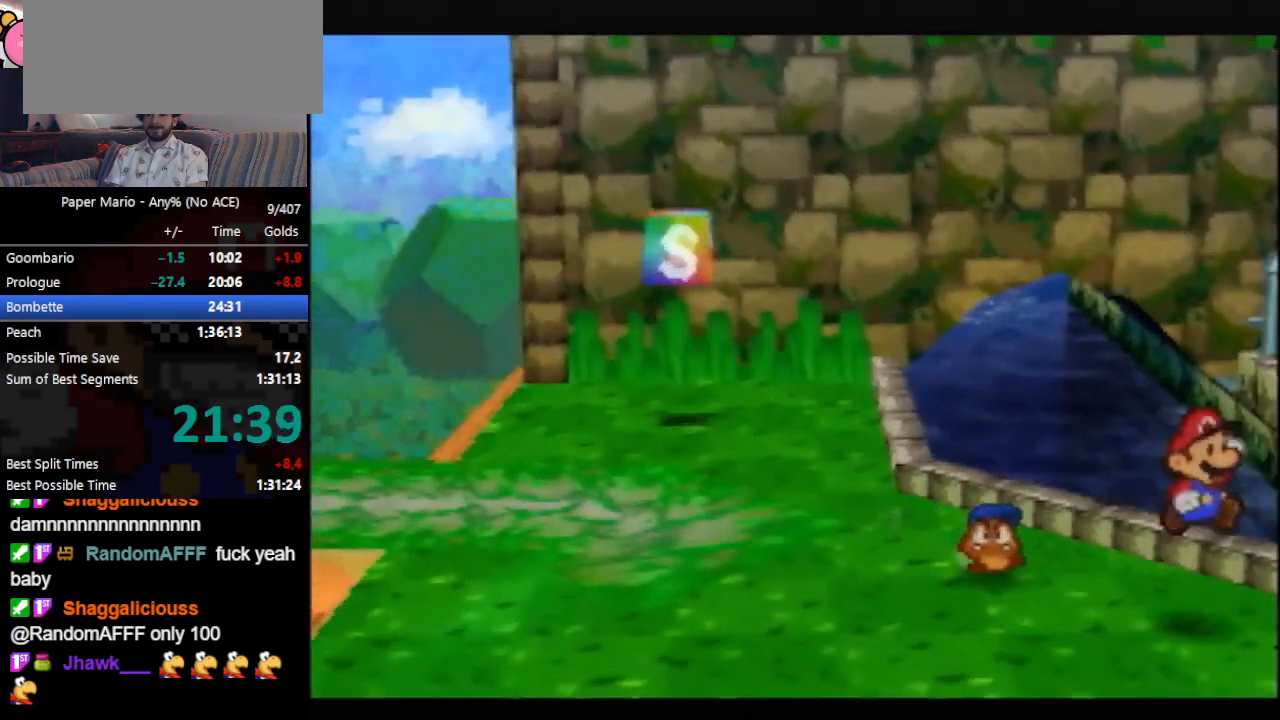
{"buttons": [], "left_stick": "up-right", "events": [[67, "Z", "down"], [167, "Z", "up"], [233, "left_stick", "up-right"], [300, "A", "down"], [367, "A", "up"]]}
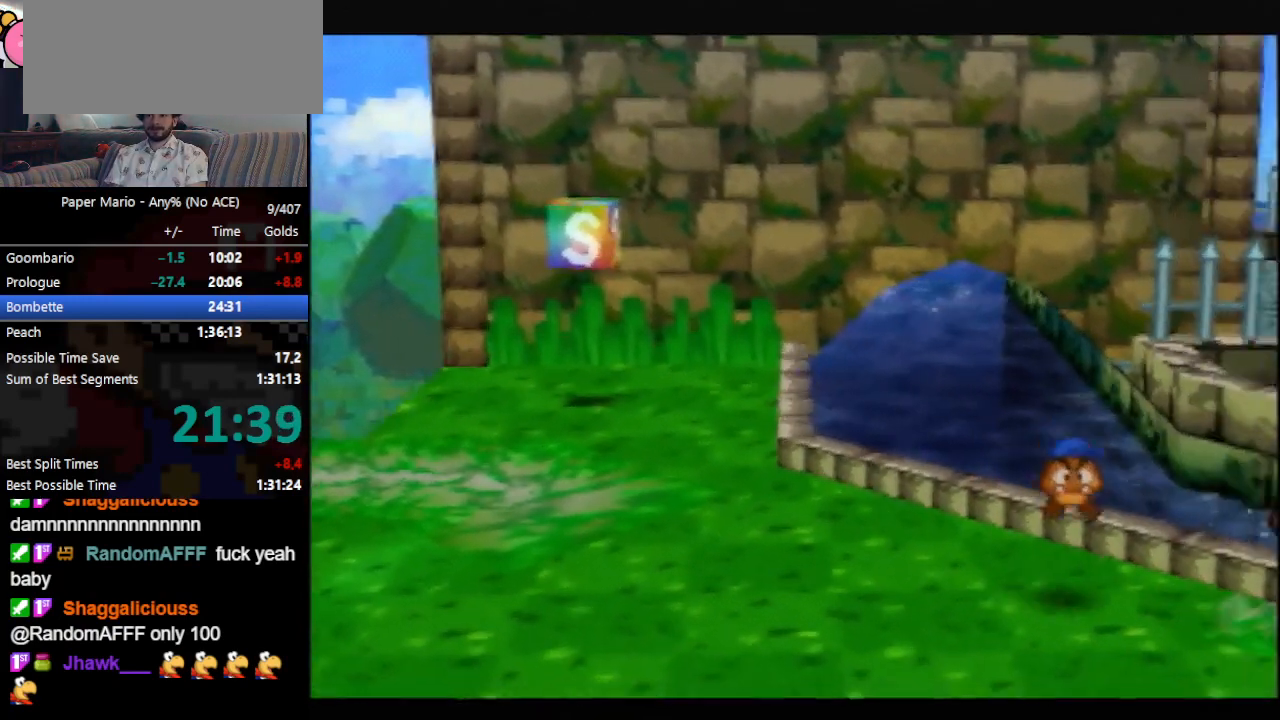
{"buttons": ["Z"], "left_stick": "up-right", "events": [[233, "Z", "down"], [267, "Z", "up"], [367, "Z", "down"], [433, "Z", "up"], [500, "Z", "down"]]}
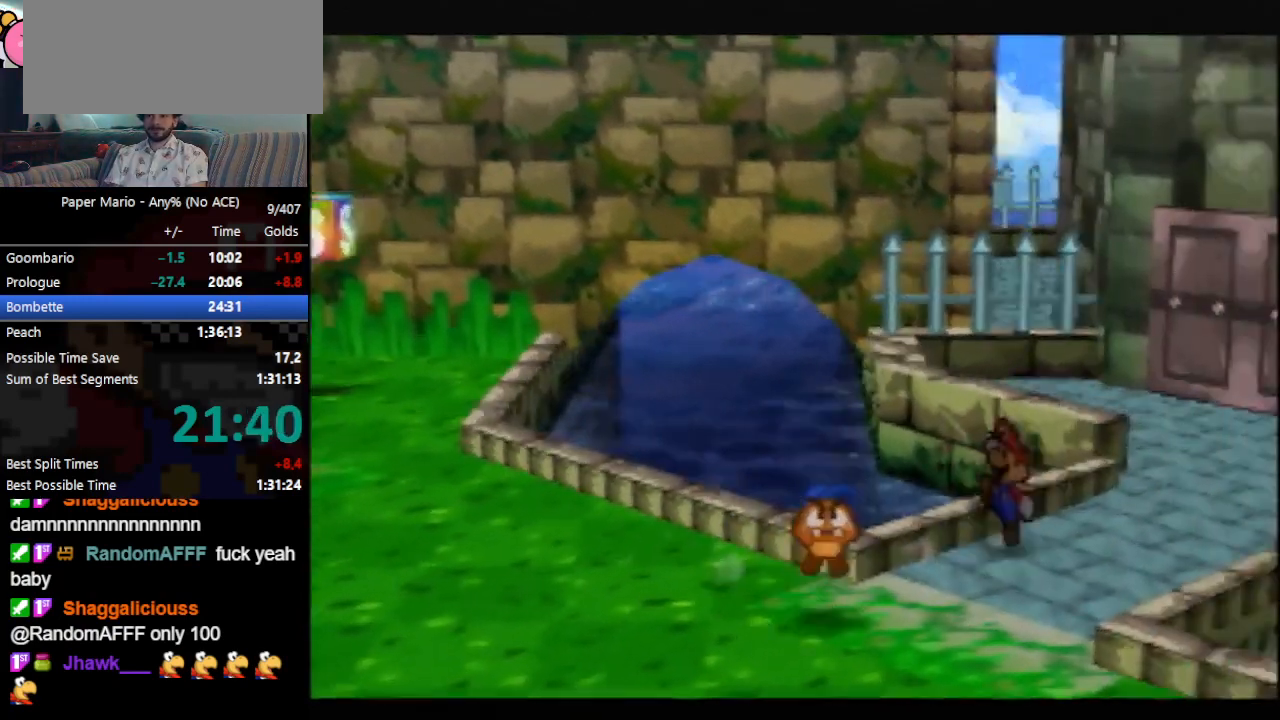
{"buttons": ["B"], "left_stick": "center", "events": [[67, "Z", "up"], [167, "Z", "down"], [267, "Z", "up"], [400, "B", "down"], [433, "left_stick", "up-left"], [500, "left_stick", "center"]]}
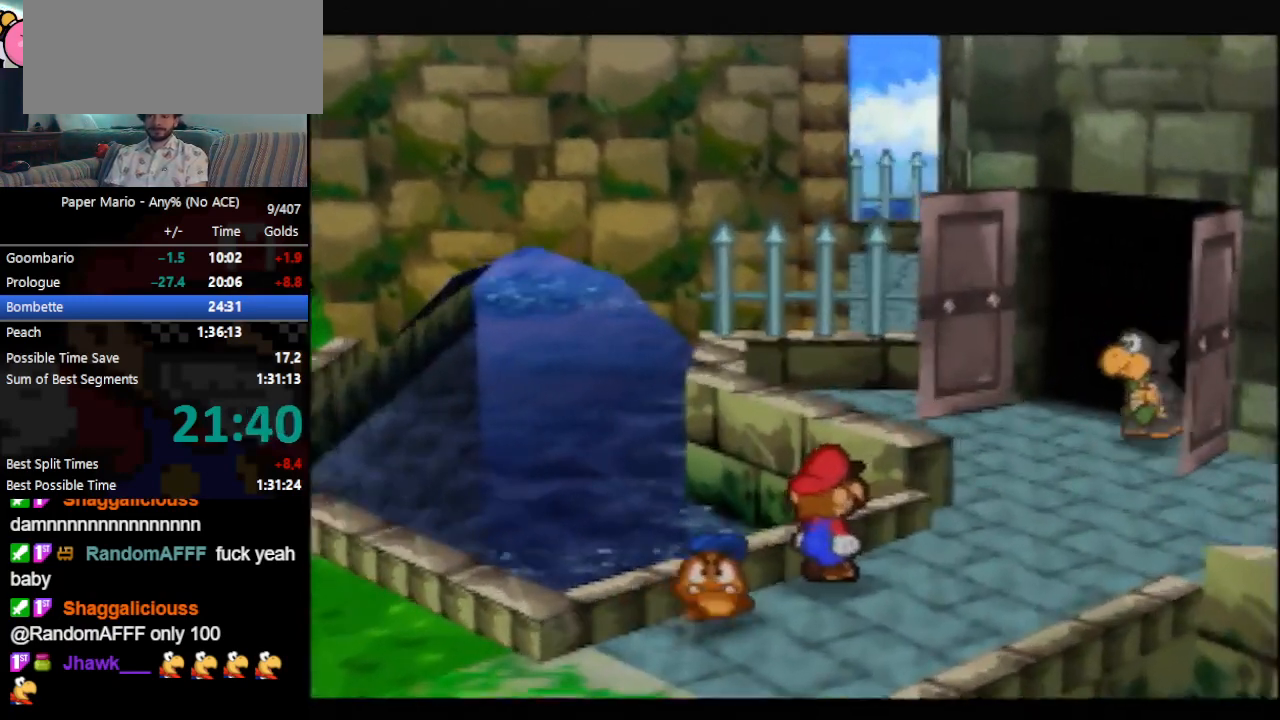
{"buttons": ["B"], "left_stick": "center", "events": []}
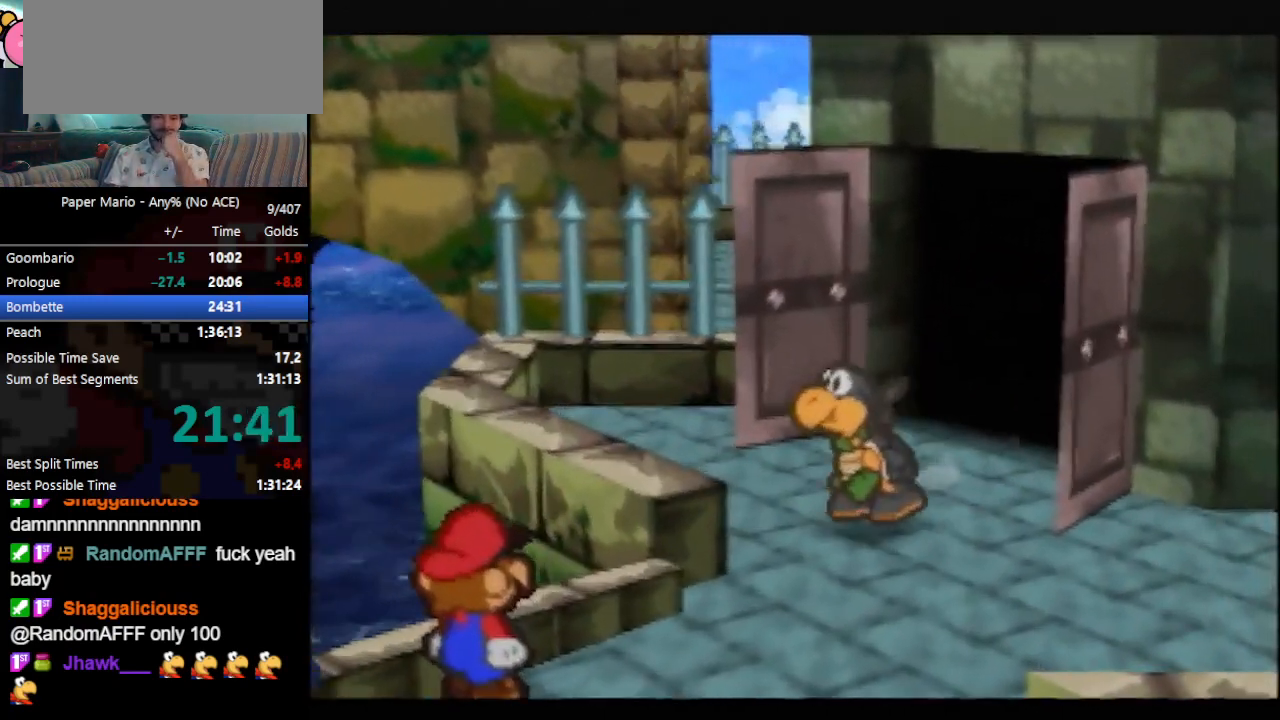
{"buttons": ["B"], "left_stick": "center", "events": []}
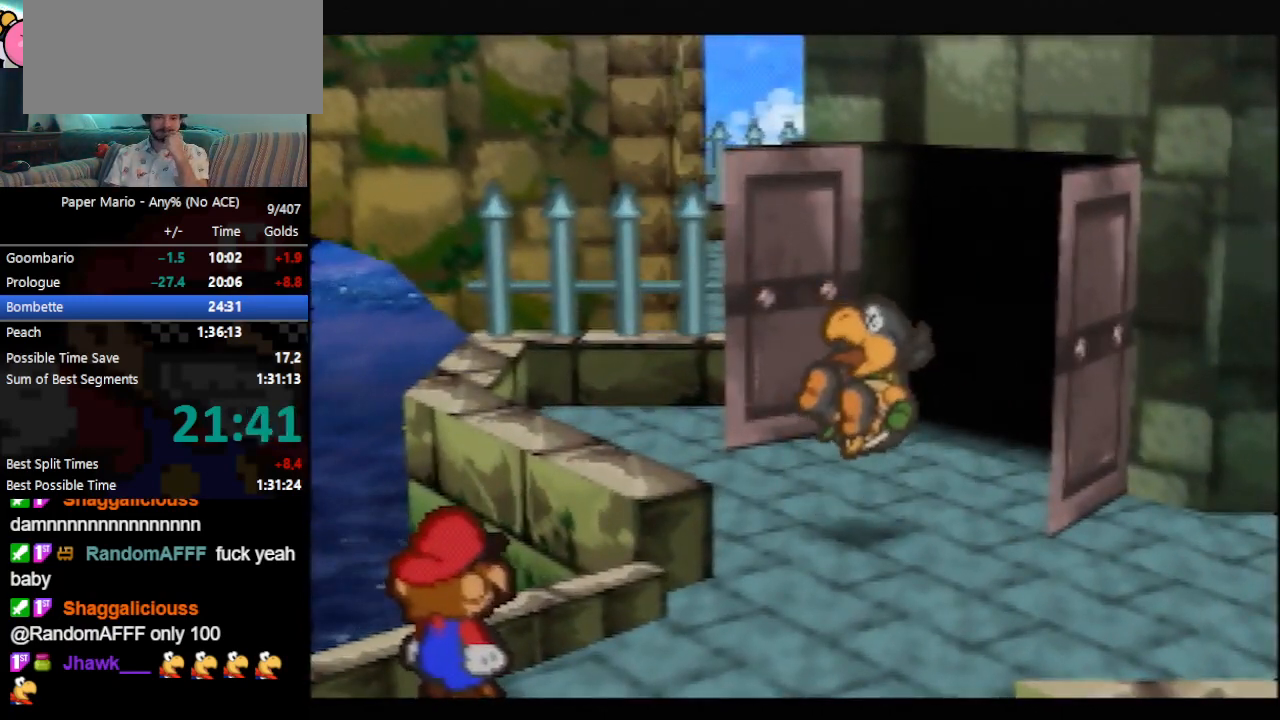
{"buttons": ["B"], "left_stick": "center", "events": []}
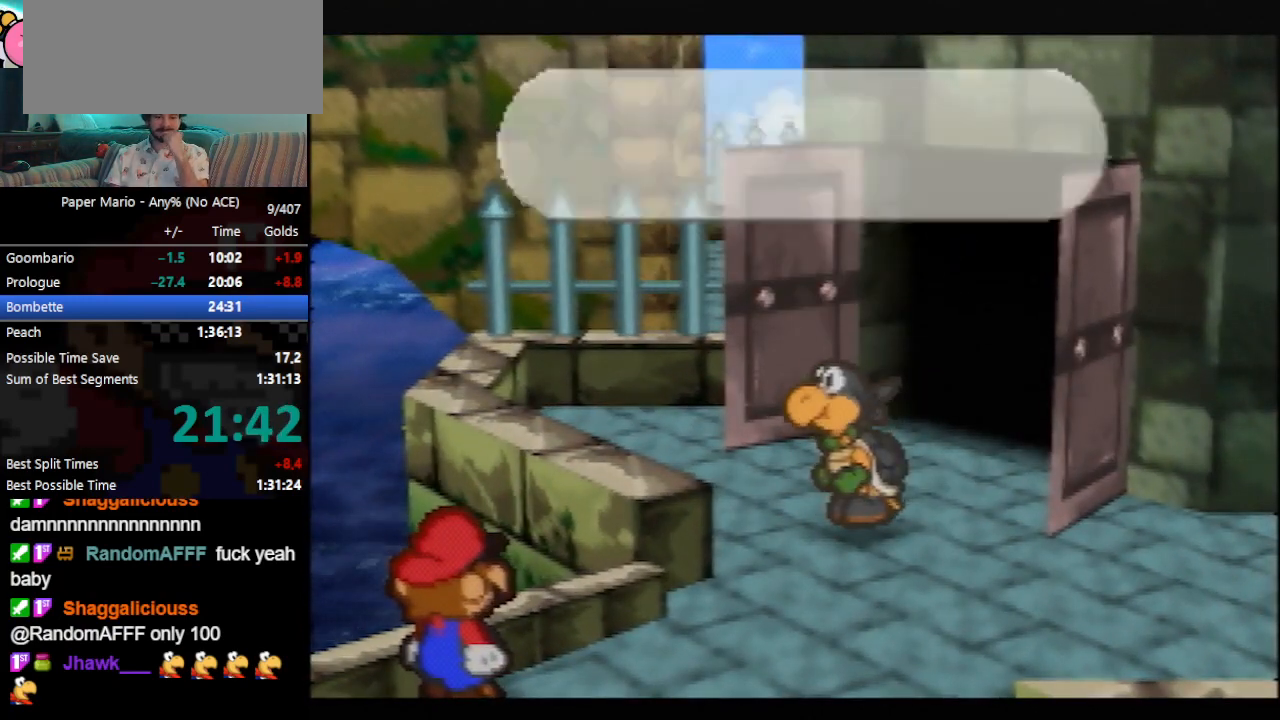
{"buttons": ["B"], "left_stick": "center", "events": []}
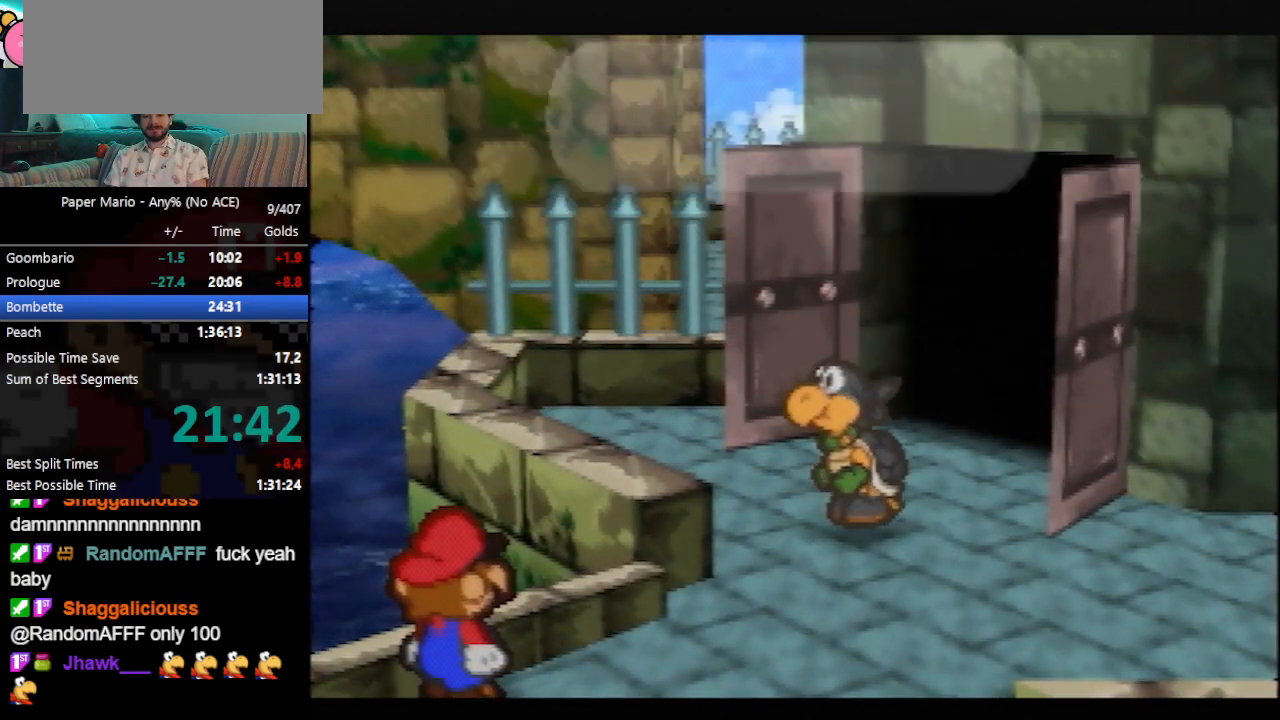
{"buttons": ["B"], "left_stick": "center", "events": []}
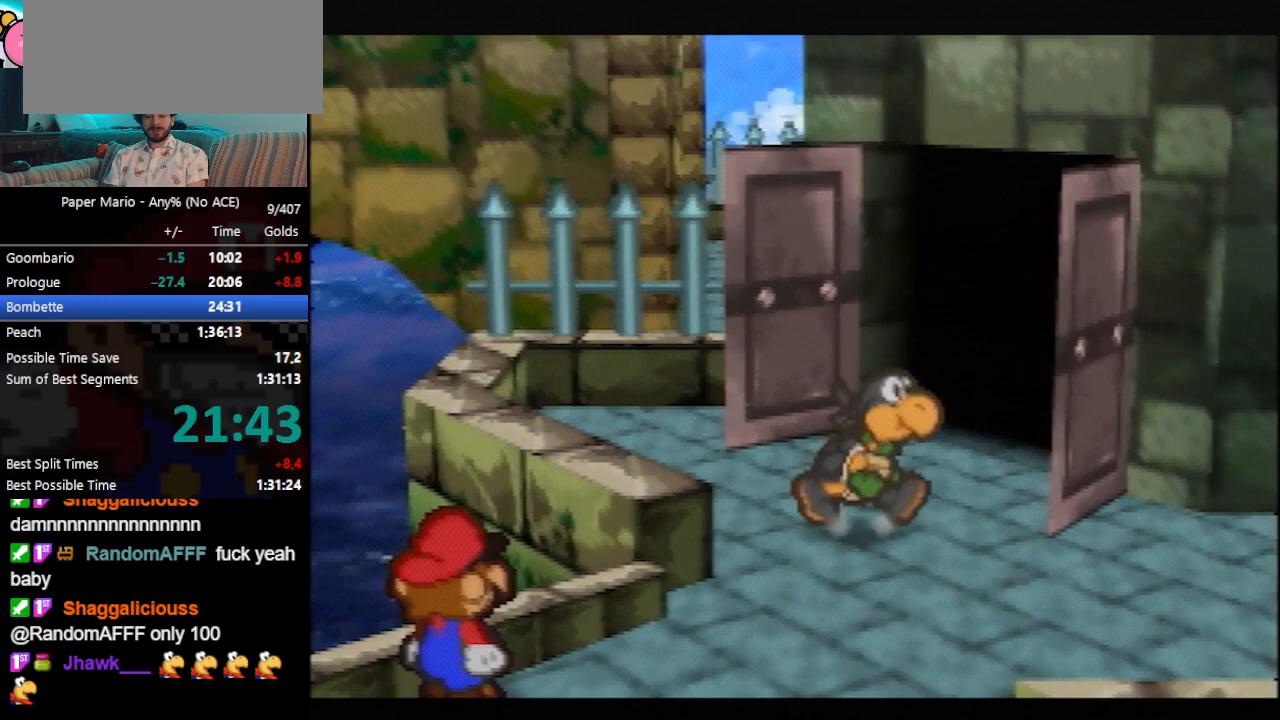
{"buttons": ["B"], "left_stick": "up-right", "events": [[333, "left_stick", "up-right"]]}
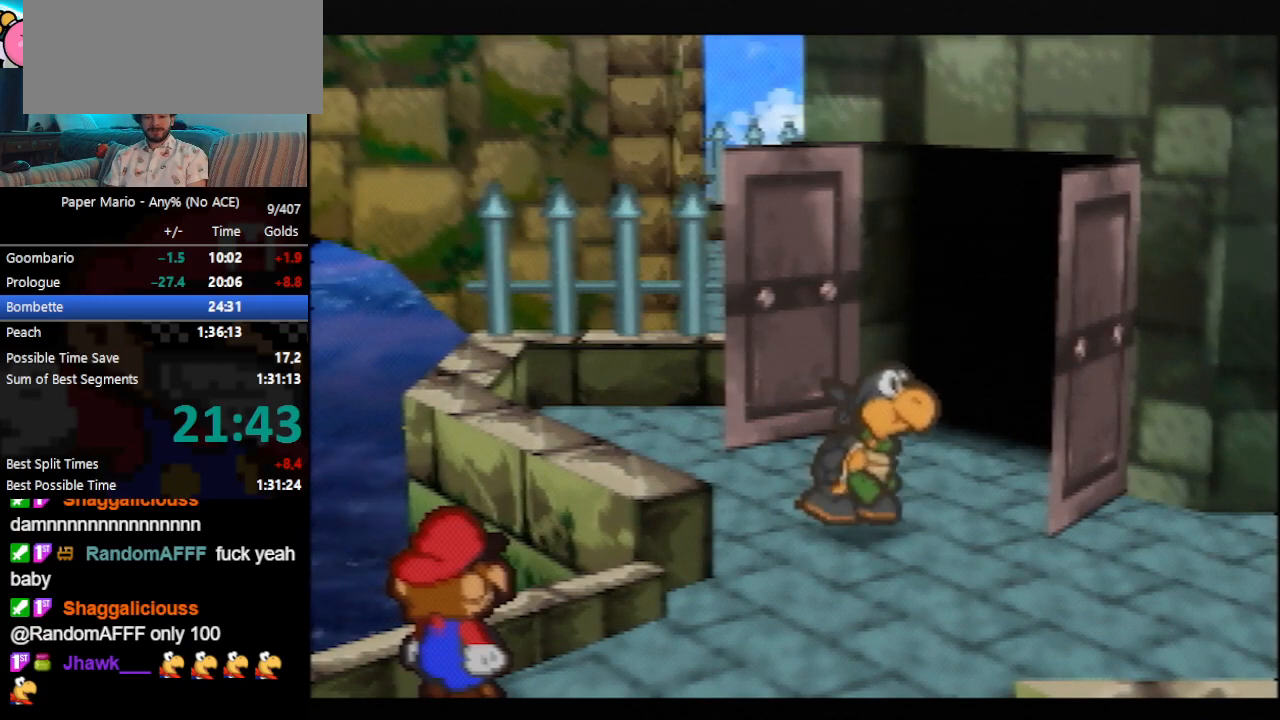
{"buttons": ["B"], "left_stick": "up-right", "events": []}
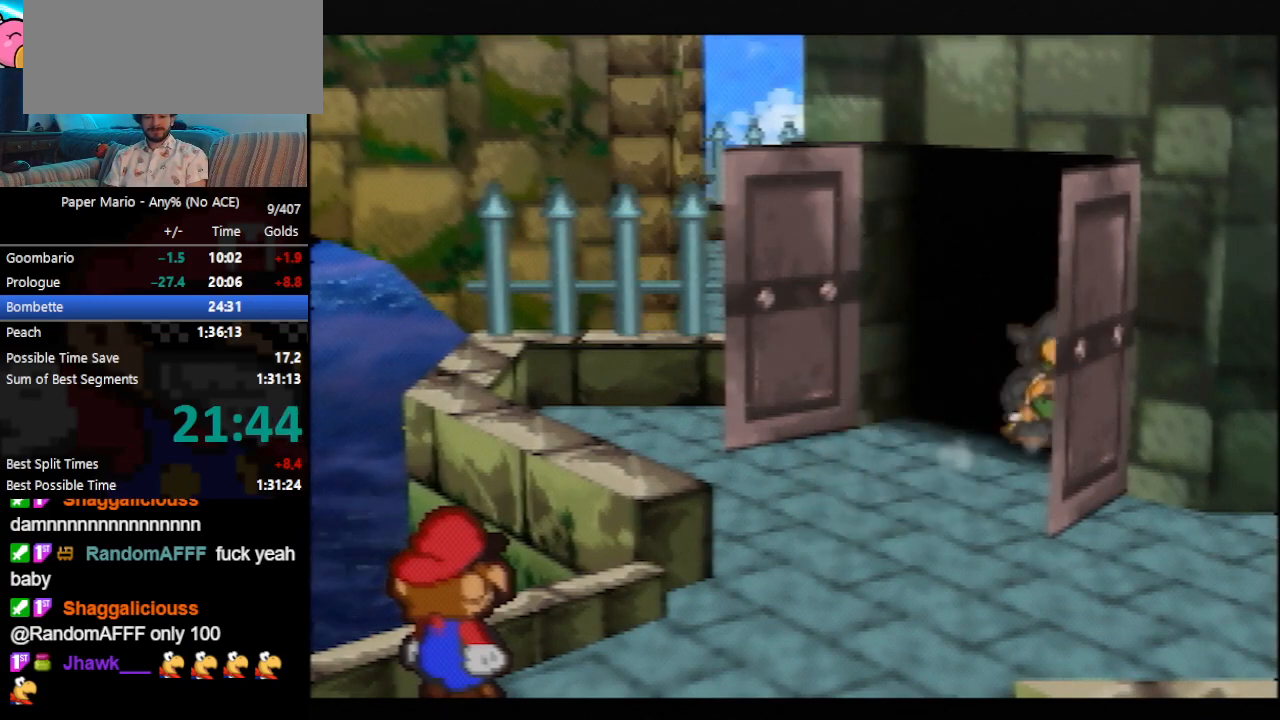
{"buttons": ["B"], "left_stick": "up-right", "events": []}
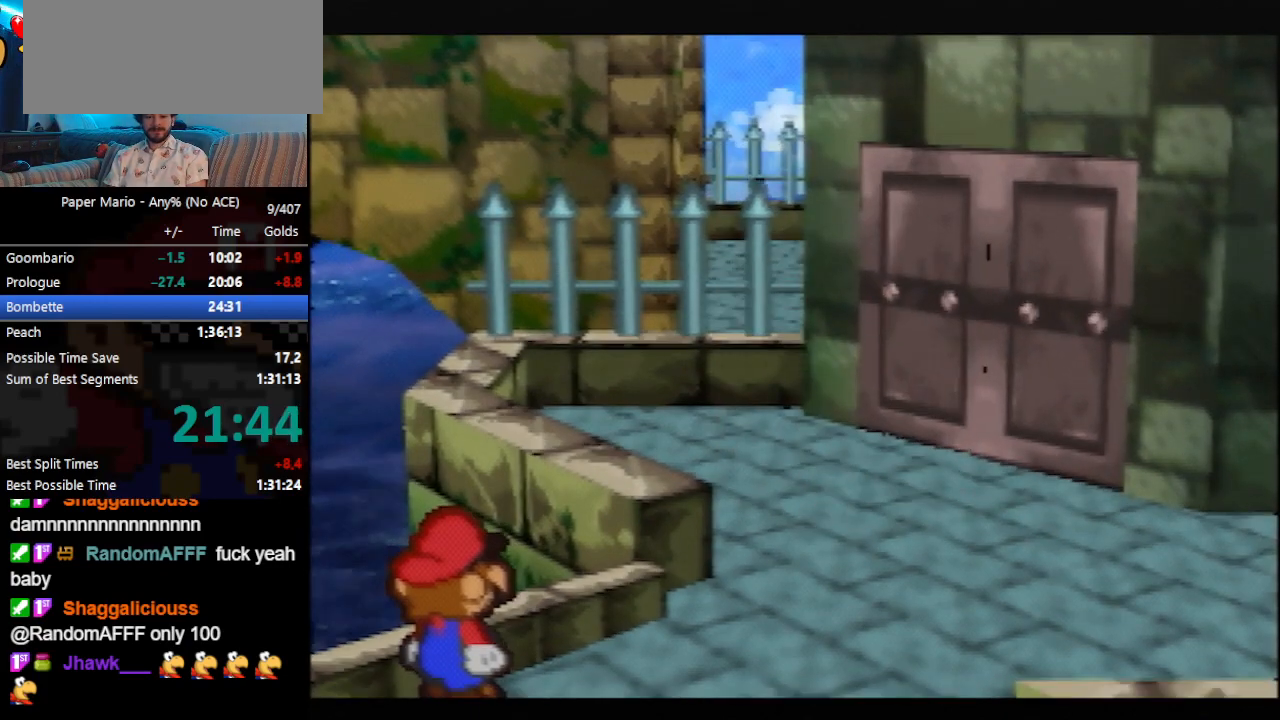
{"buttons": ["B"], "left_stick": "up-right", "events": []}
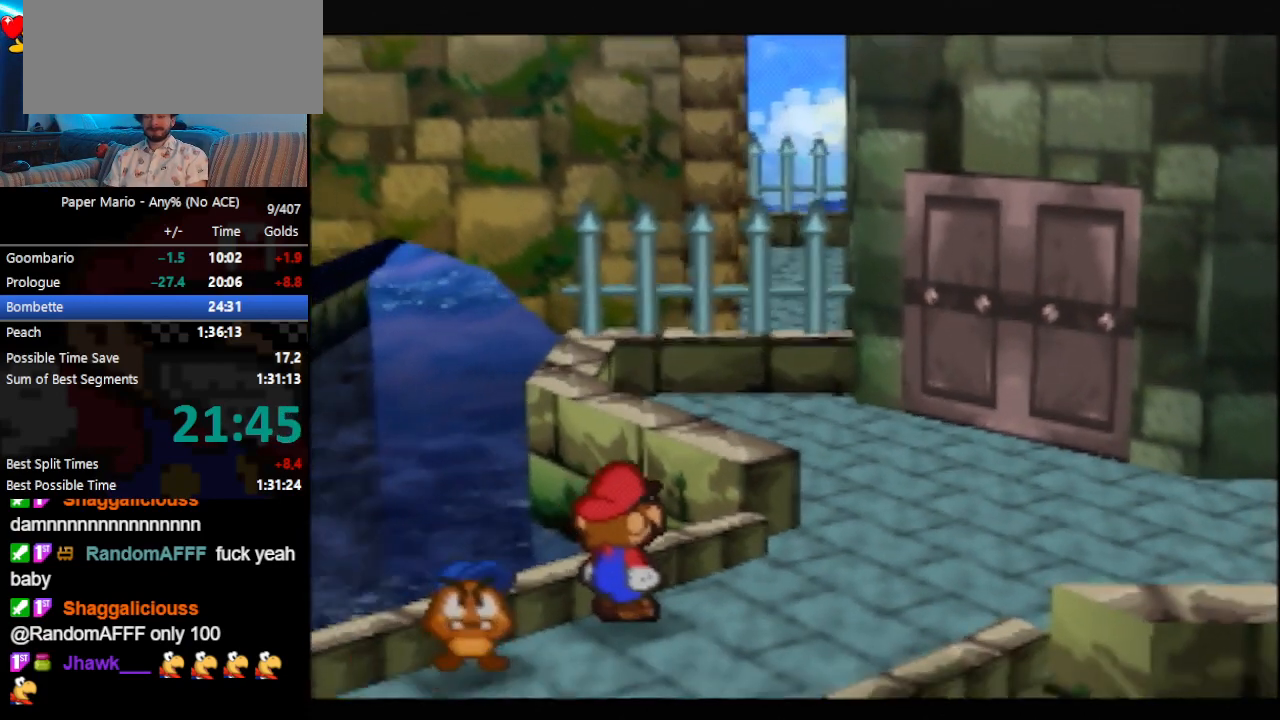
{"buttons": ["B", "Z"], "left_stick": "up-right", "events": [[333, "Z", "down"], [367, "Z", "up"], [467, "Z", "down"]]}
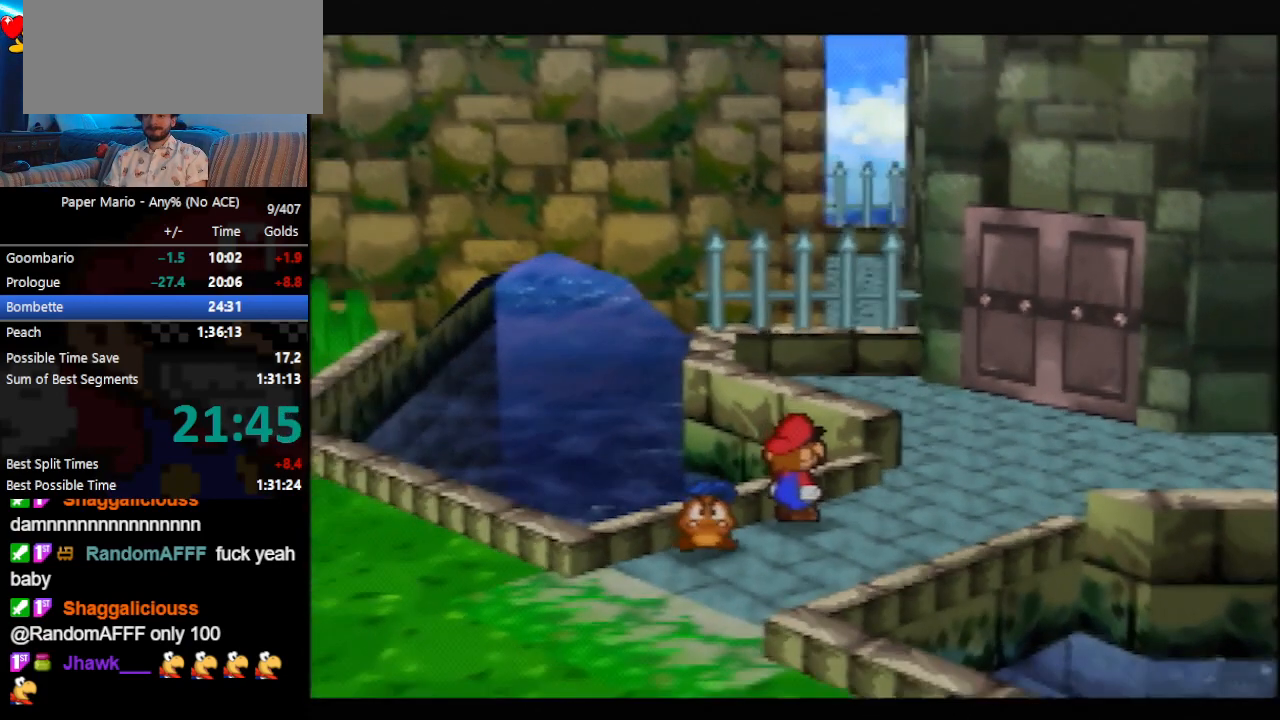
{"buttons": ["A", "B"], "left_stick": "up-right", "events": [[33, "Z", "up"], [67, "Z", "down"], [167, "Z", "up"], [467, "A", "down"]]}
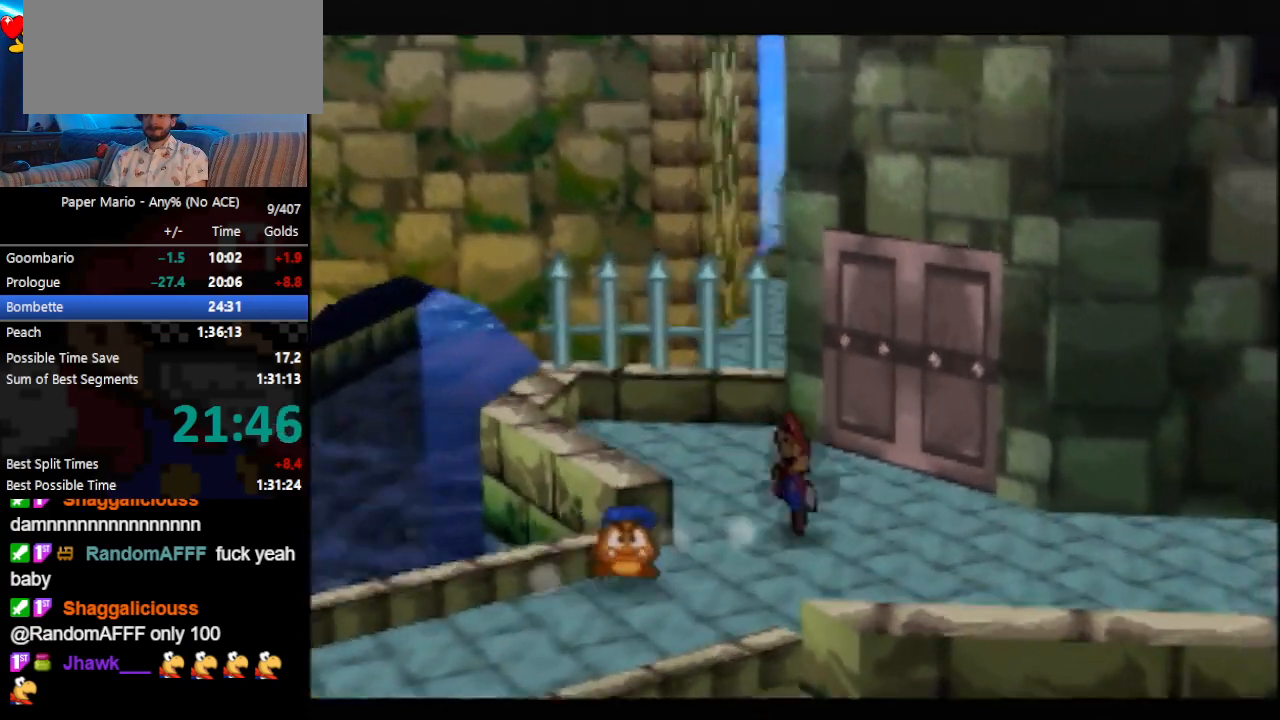
{"buttons": ["A", "B"], "left_stick": "up-right", "events": [[33, "A", "up"], [400, "A", "down"], [433, "A", "up"], [500, "A", "down"]]}
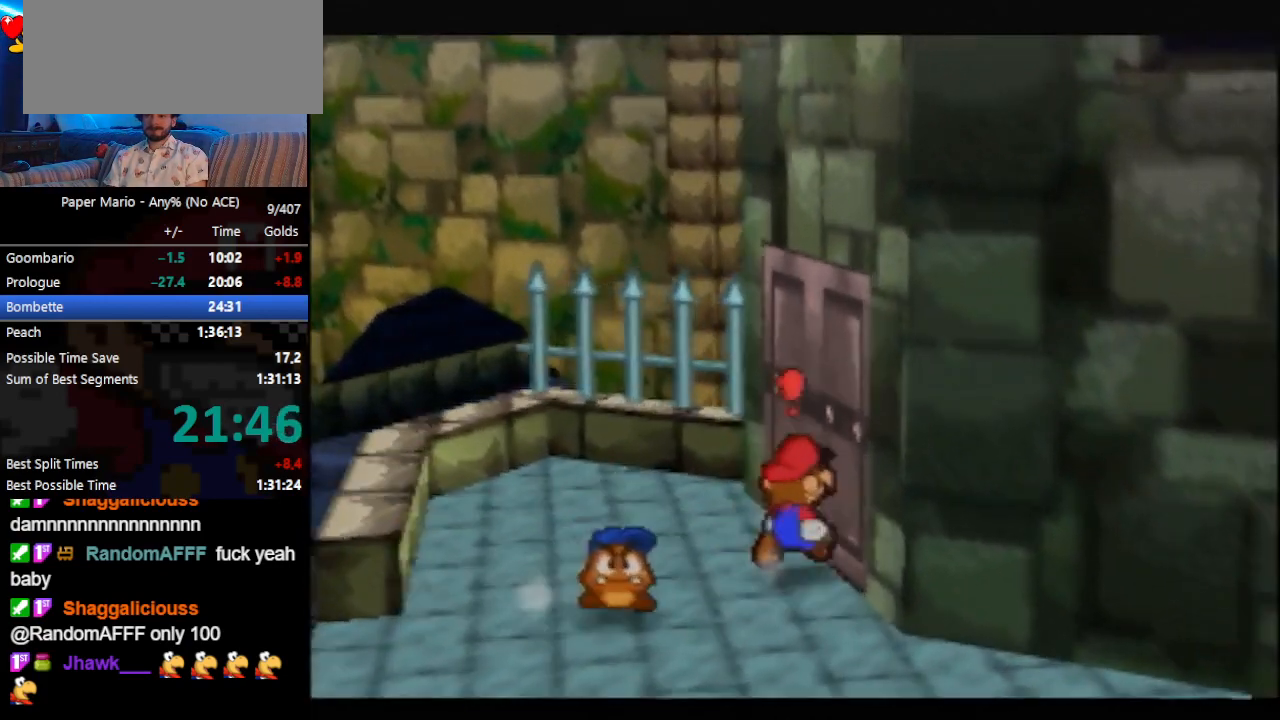
{"buttons": ["B"], "left_stick": "center", "events": [[33, "A", "up"], [100, "A", "down"], [200, "A", "up"], [267, "left_stick", "center"]]}
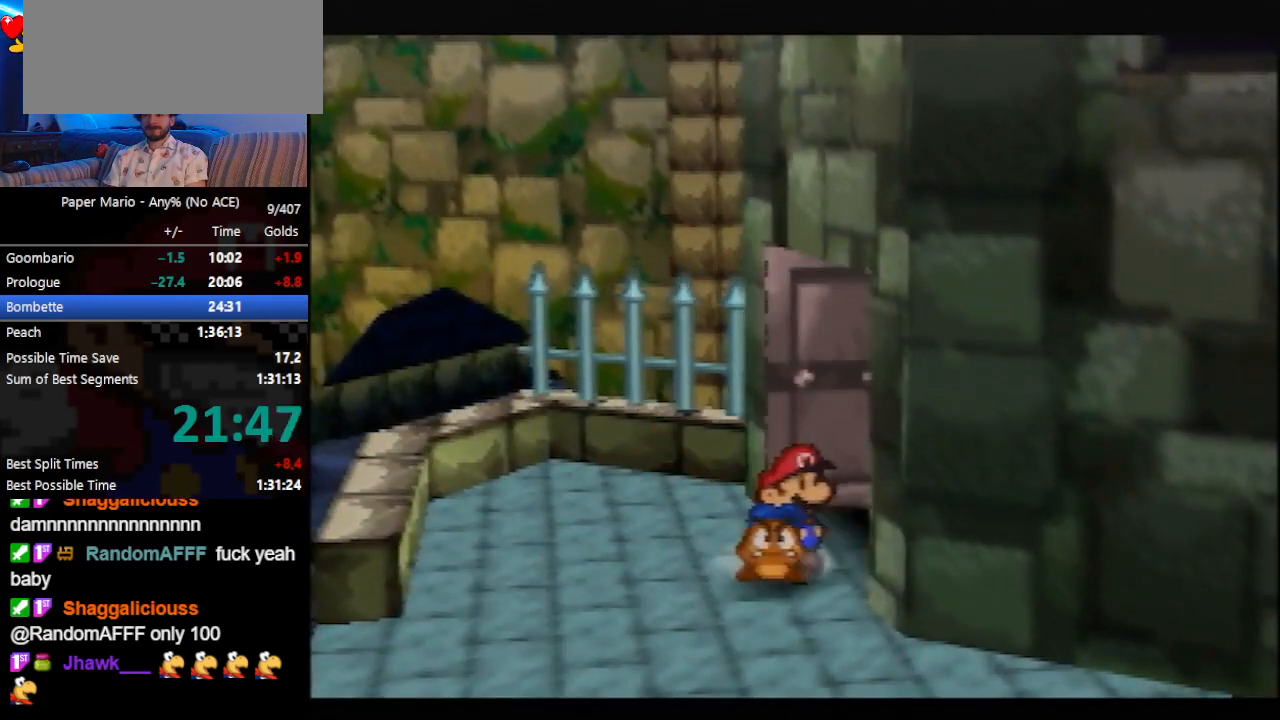
{"buttons": ["B"], "left_stick": "down-right", "events": [[333, "left_stick", "down-right"]]}
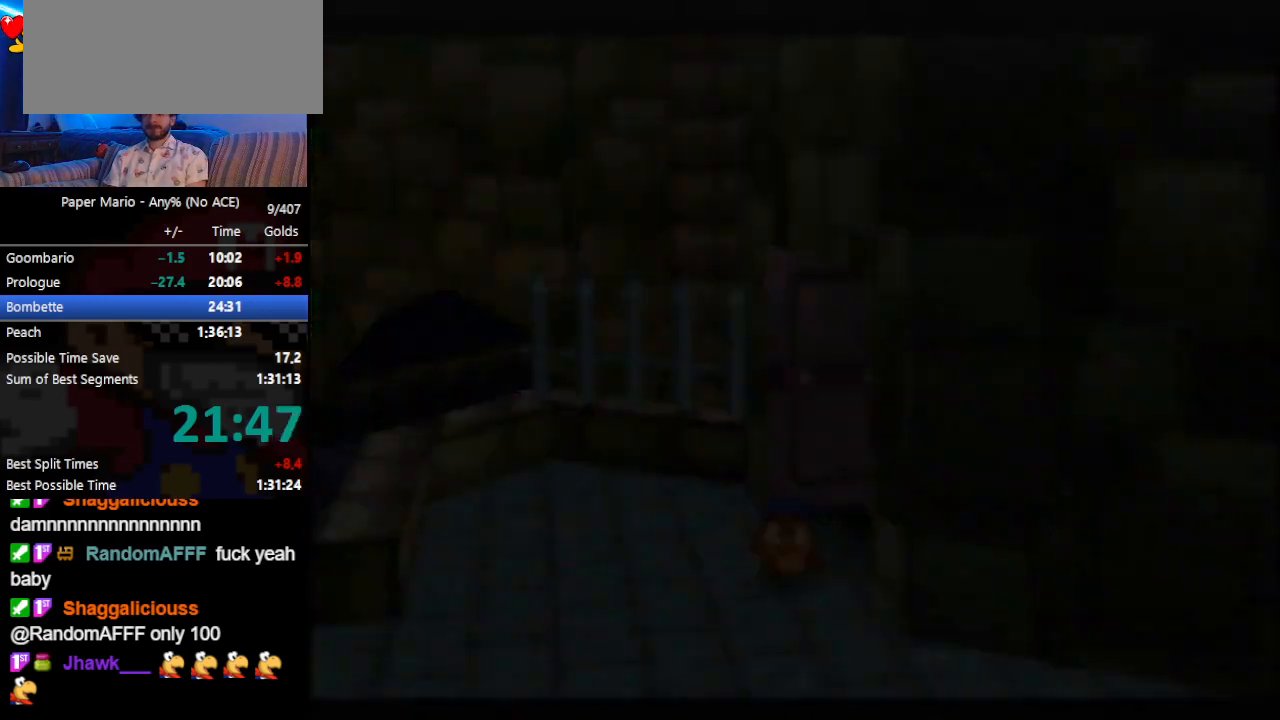
{"buttons": [], "left_stick": "down-right", "events": [[33, "B", "up"]]}
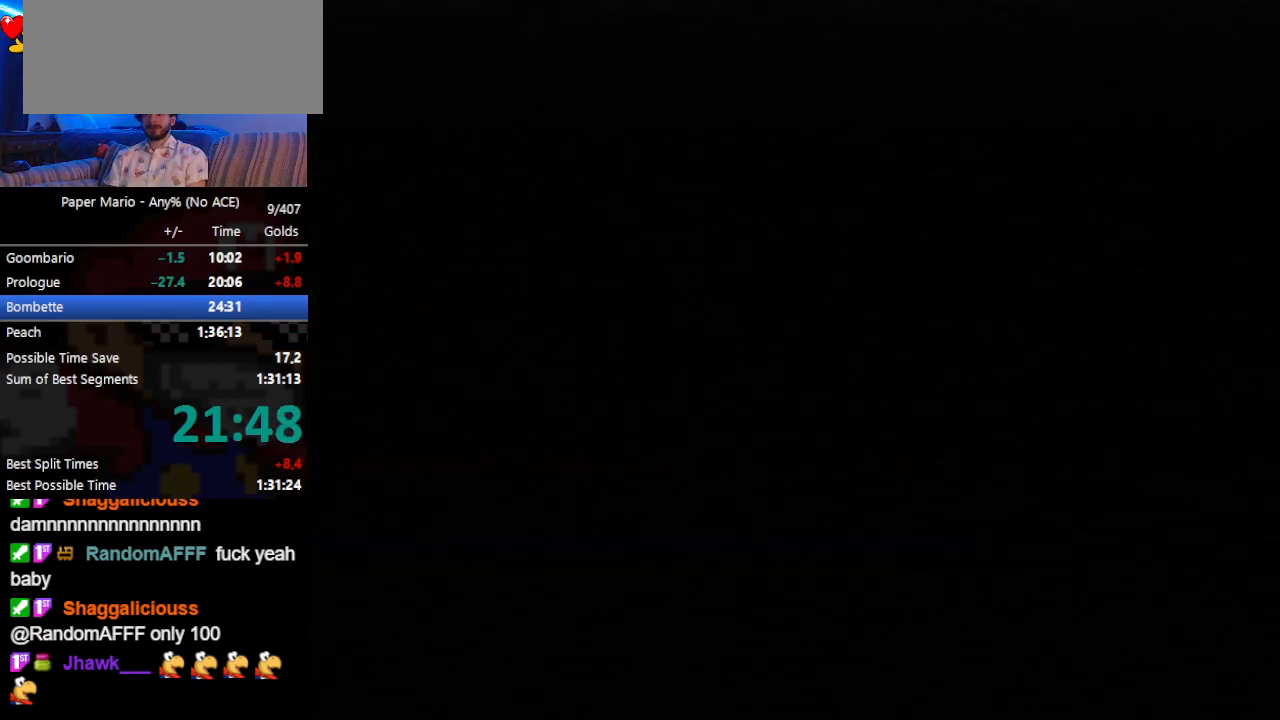
{"buttons": [], "left_stick": "down-right", "events": []}
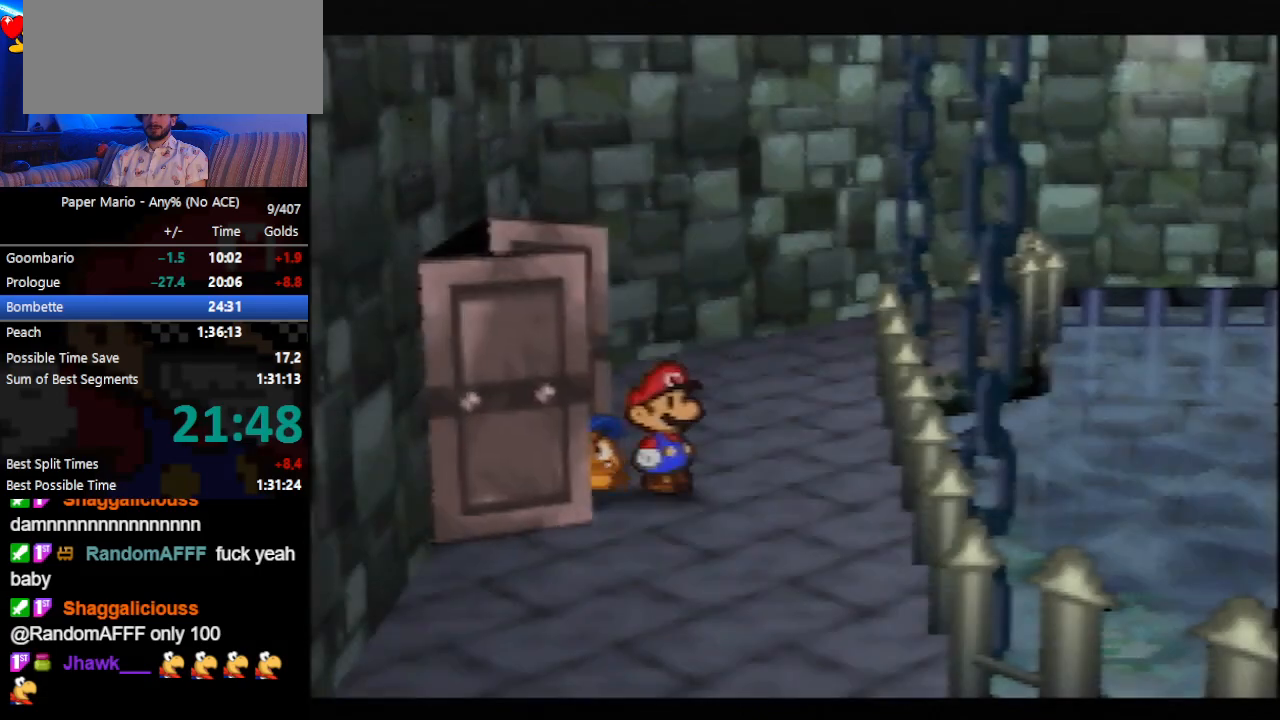
{"buttons": [], "left_stick": "down-right", "events": [[200, "Z", "down"], [267, "Z", "up"], [333, "Z", "down"], [400, "Z", "up"]]}